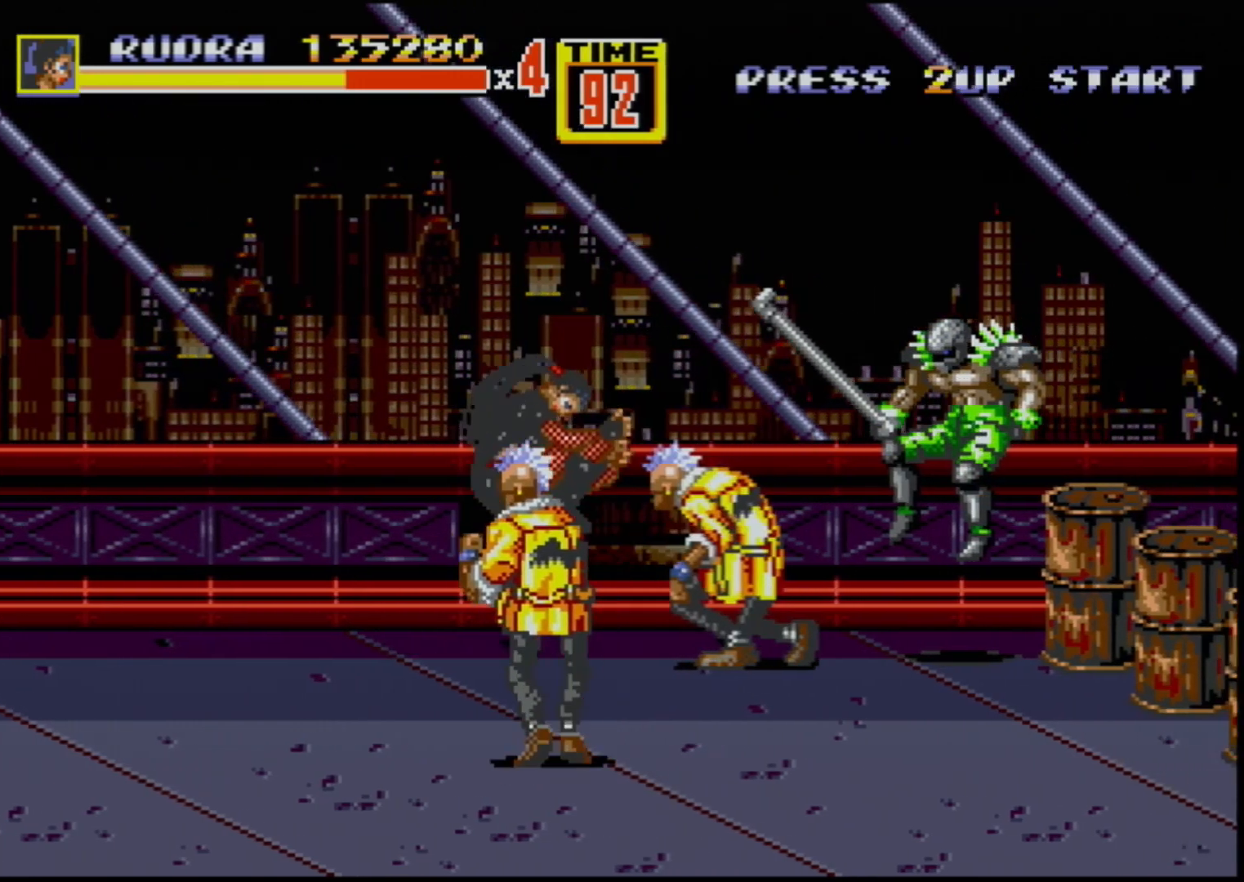
Gameplay with a controller (Xbox layout); each line is a JSON object with the inputs held at the frame after it. "events" lists button and stick changes between this image and that frame as [ms after this image, input, new state], when the widget could be followed in between. Not read: L1 L2 L3 R1 R2 R3.
{"buttons": [], "events": [[33, "DPAD_RIGHT", "up"]]}
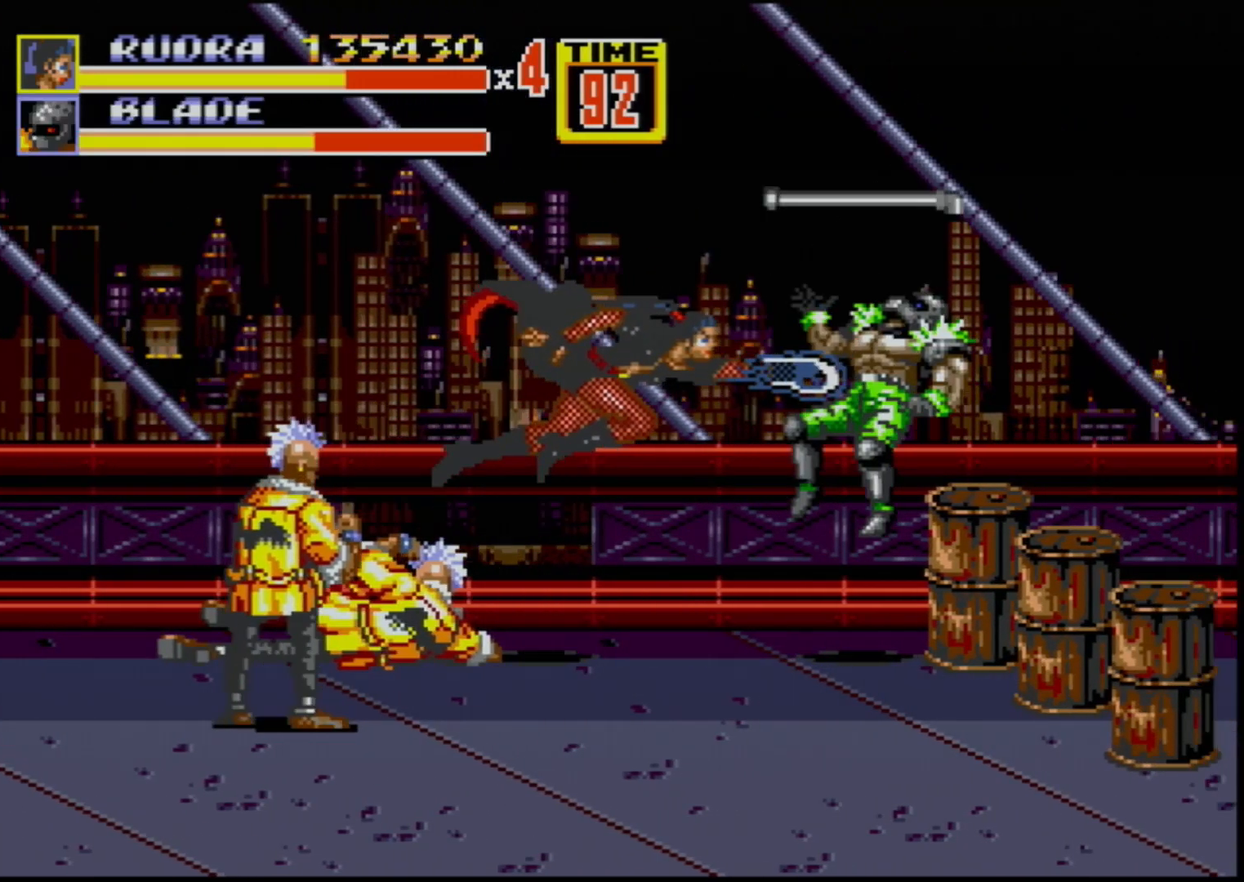
{"buttons": ["DPAD_RIGHT"], "events": [[483, "DPAD_RIGHT", "down"]]}
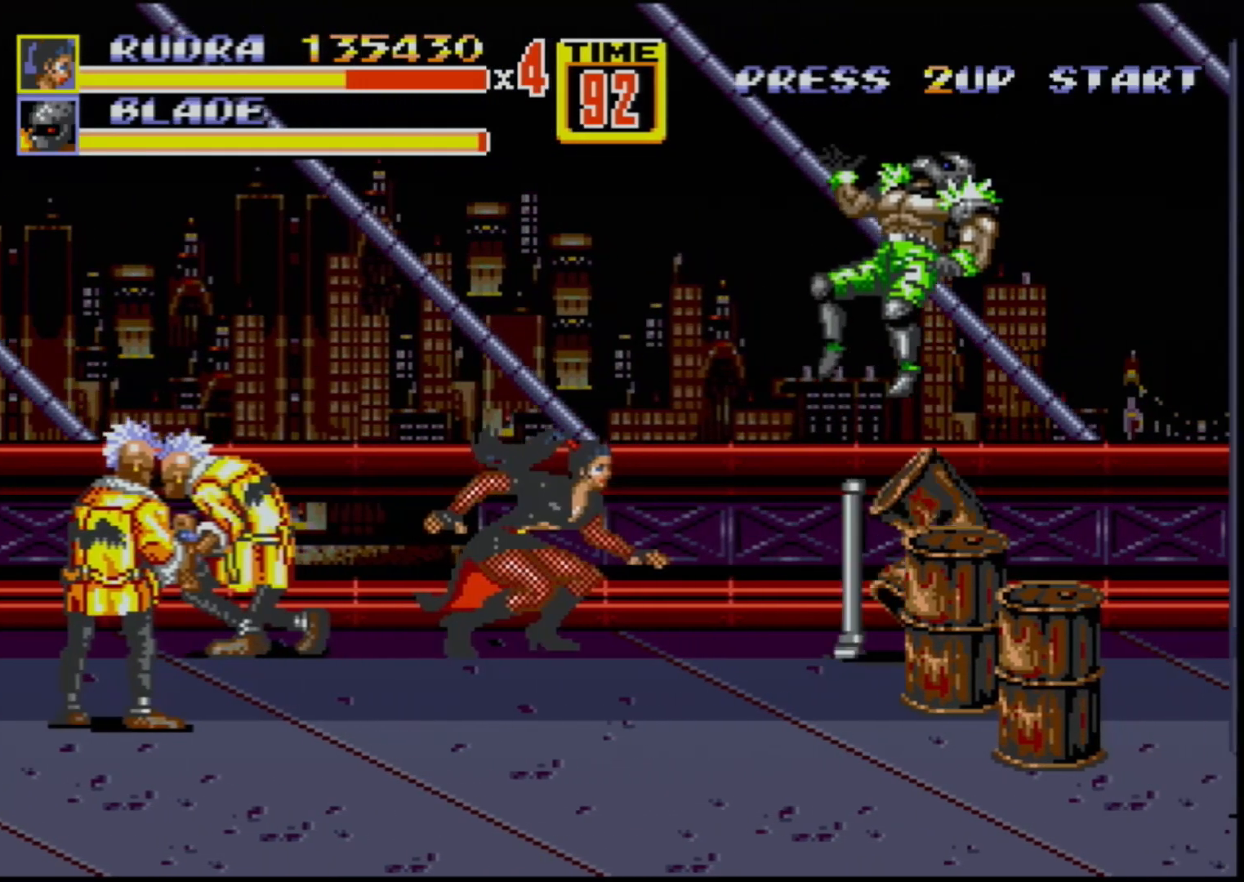
{"buttons": [], "events": [[100, "DPAD_DOWN", "down"], [267, "DPAD_DOWN", "up"], [483, "DPAD_RIGHT", "up"]]}
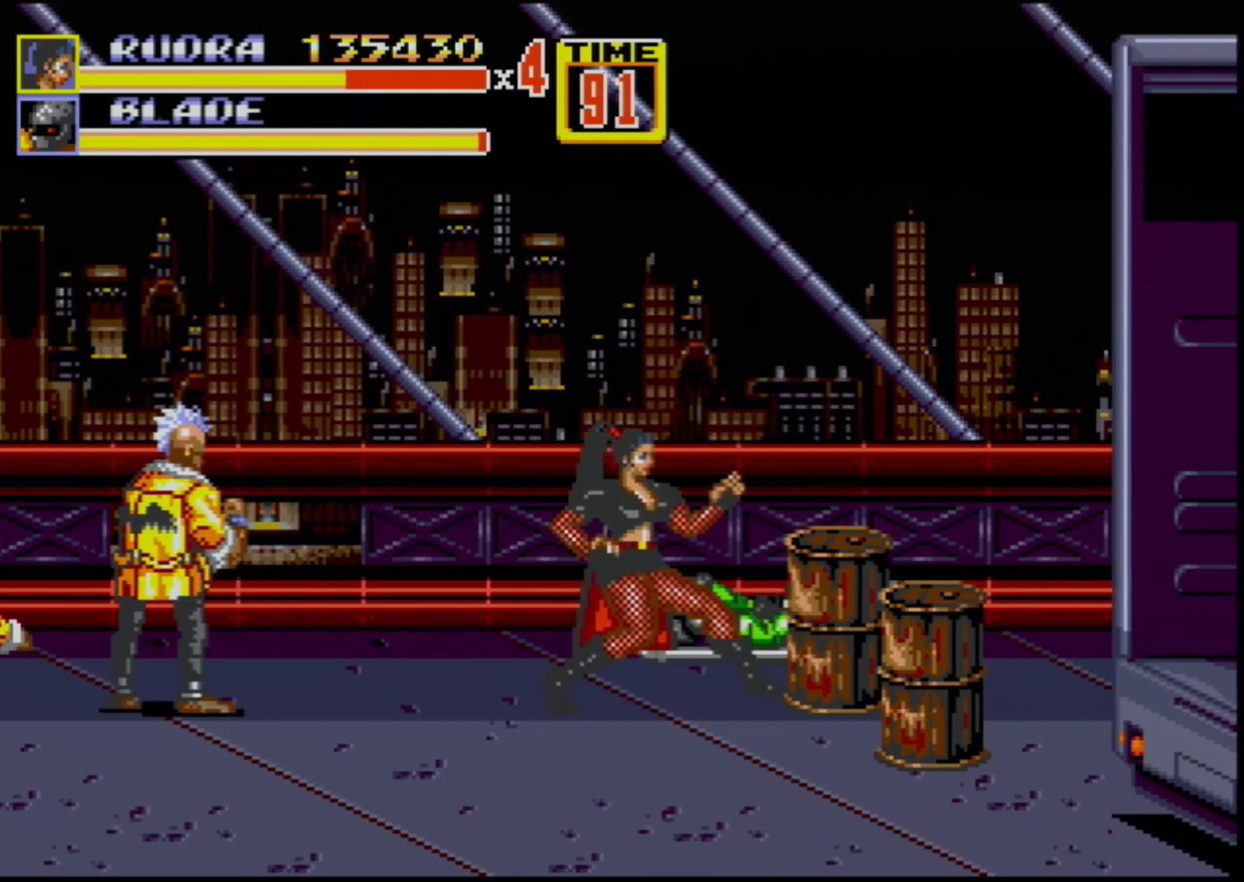
{"buttons": ["DPAD_UP", "DPAD_RIGHT"], "events": [[350, "DPAD_RIGHT", "down"], [350, "DPAD_UP", "down"]]}
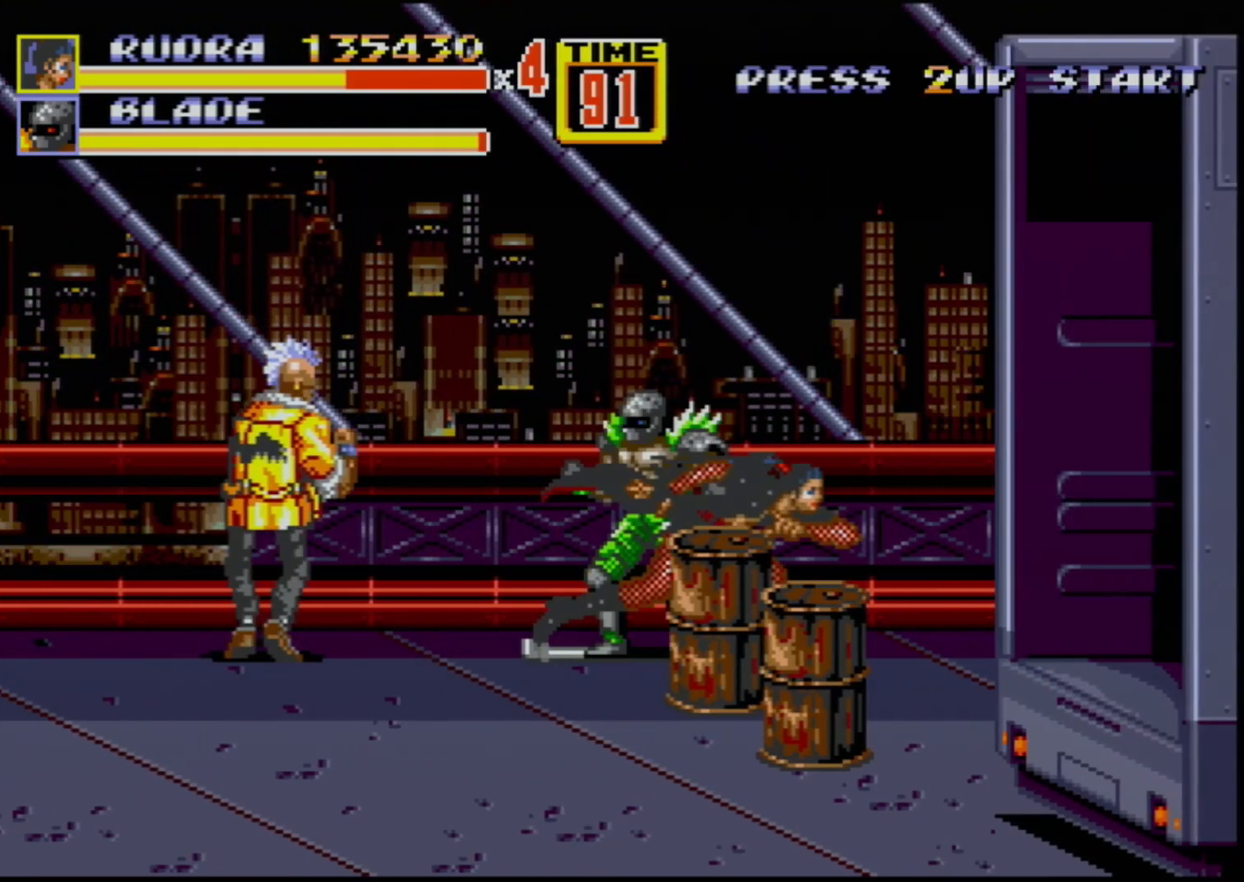
{"buttons": ["B", "DPAD_LEFT"], "events": [[133, "DPAD_UP", "up"], [183, "DPAD_LEFT", "down"], [183, "DPAD_RIGHT", "up"], [217, "B", "down"], [283, "B", "up"], [317, "B", "down"]]}
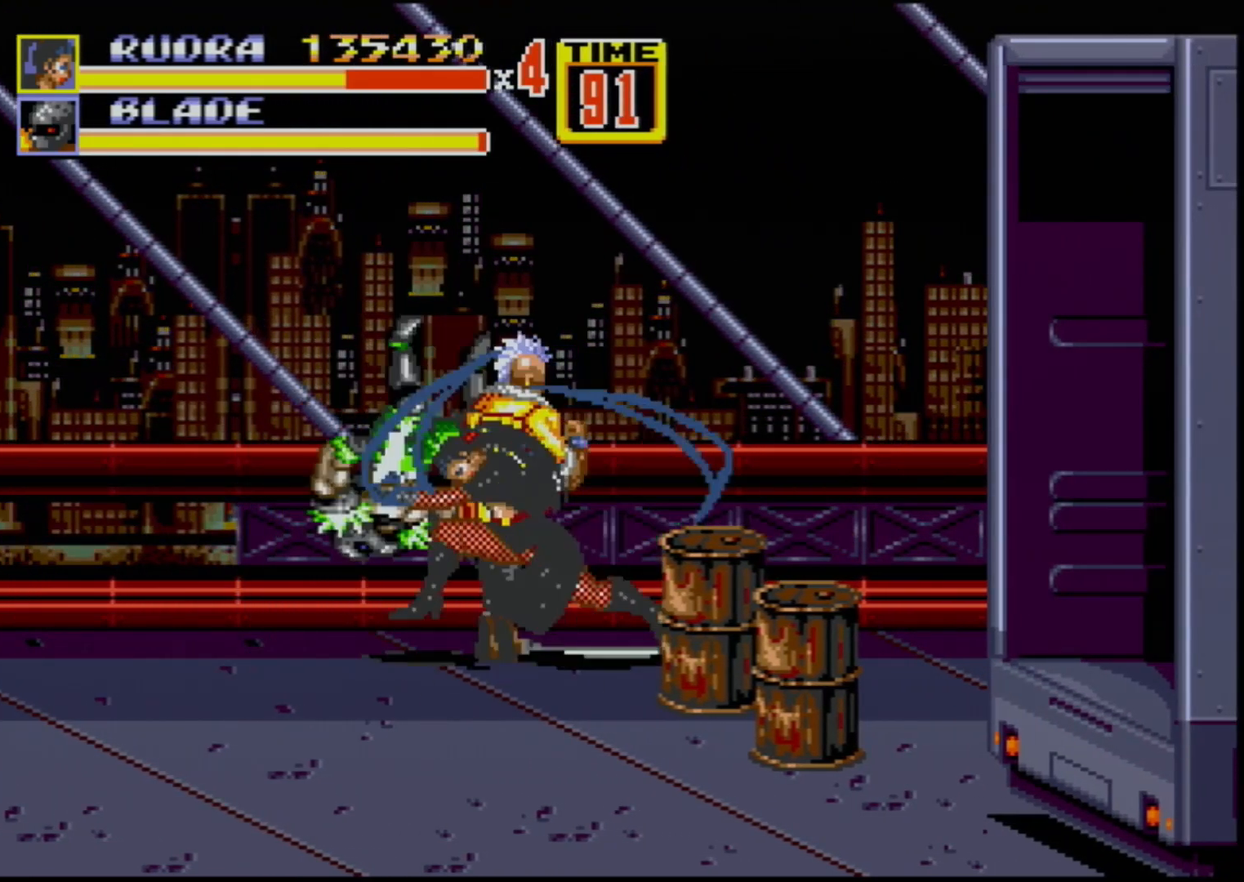
{"buttons": [], "events": [[200, "DPAD_LEFT", "up"], [233, "B", "up"]]}
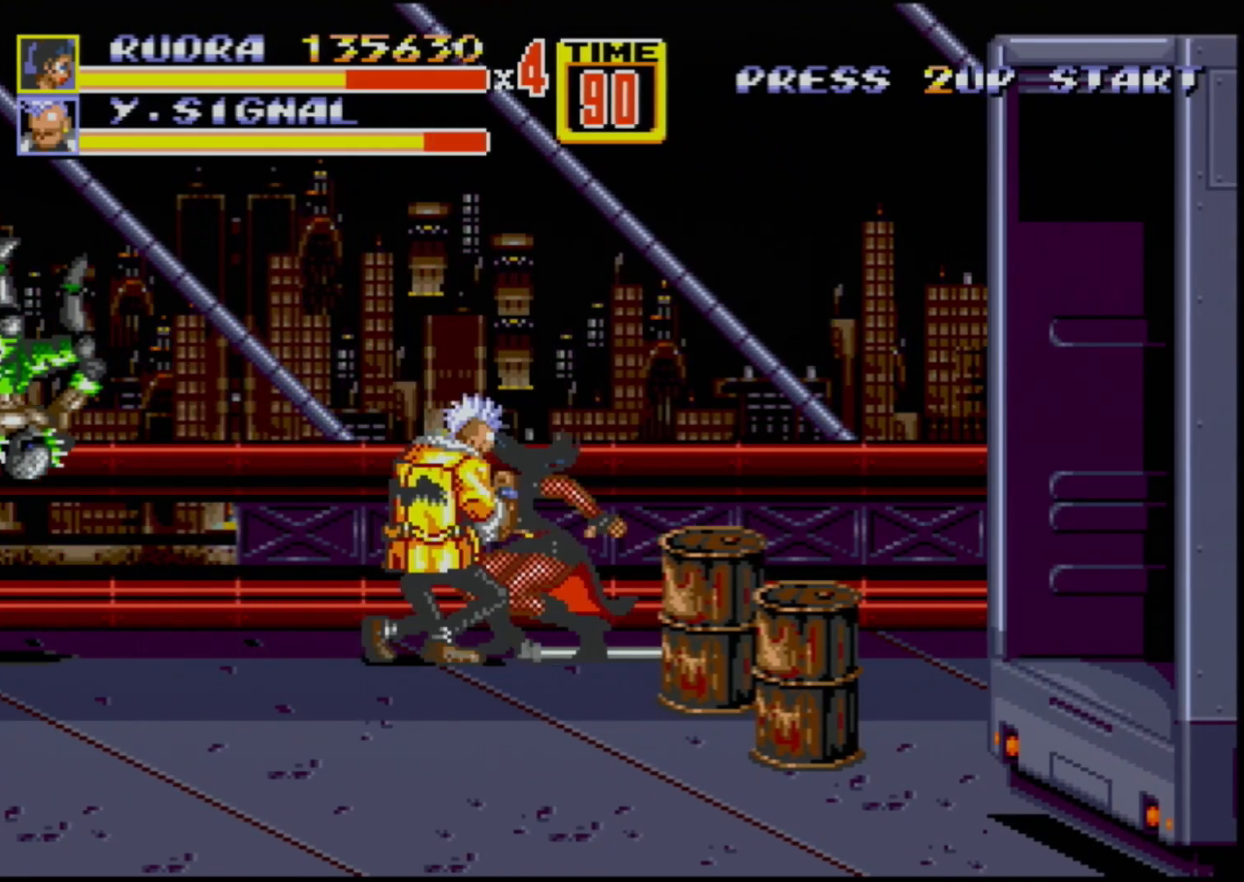
{"buttons": [], "events": [[17, "DPAD_LEFT", "down"], [117, "B", "down"], [167, "DPAD_UP", "down"], [283, "B", "up"], [450, "DPAD_UP", "up"], [483, "DPAD_LEFT", "up"]]}
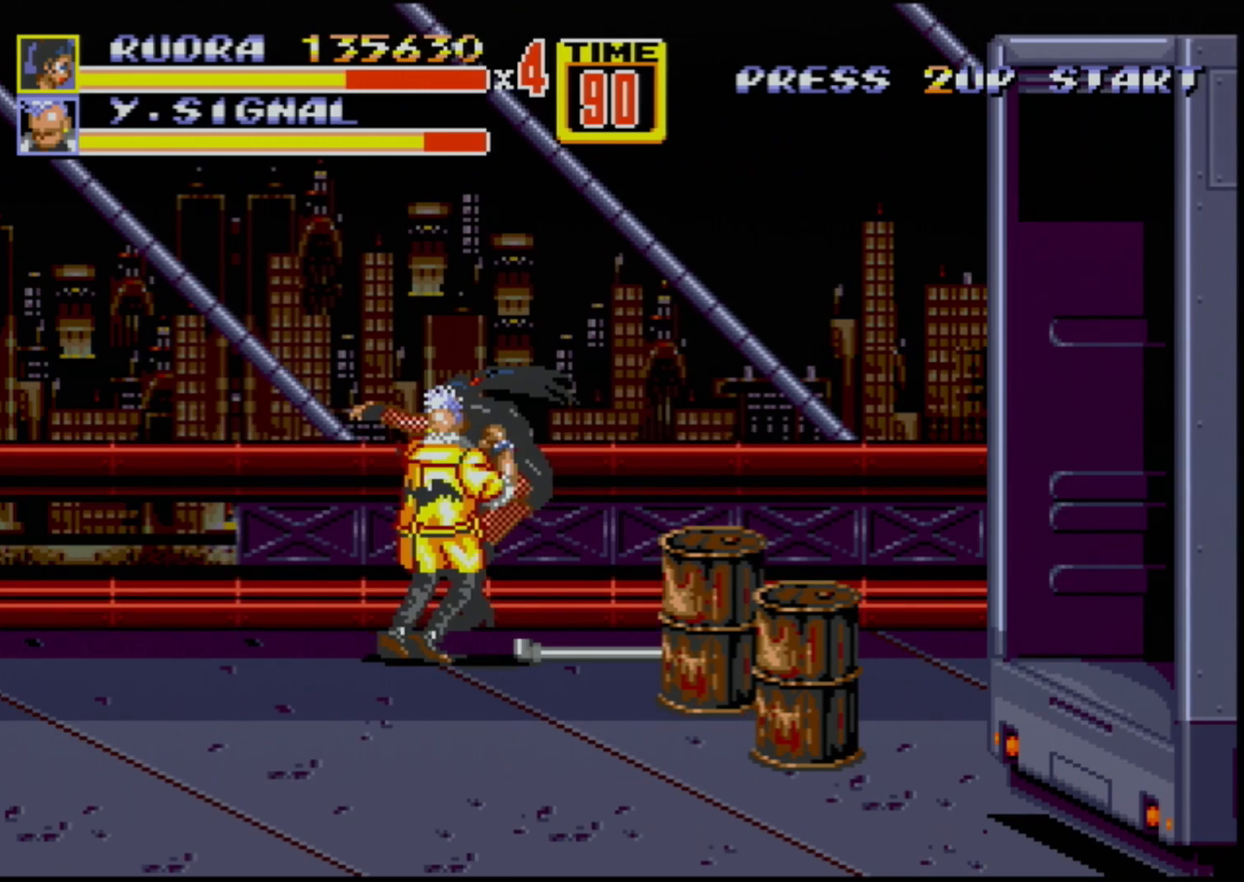
{"buttons": ["DPAD_UP", "DPAD_RIGHT"], "events": [[467, "DPAD_RIGHT", "down"], [467, "DPAD_UP", "down"]]}
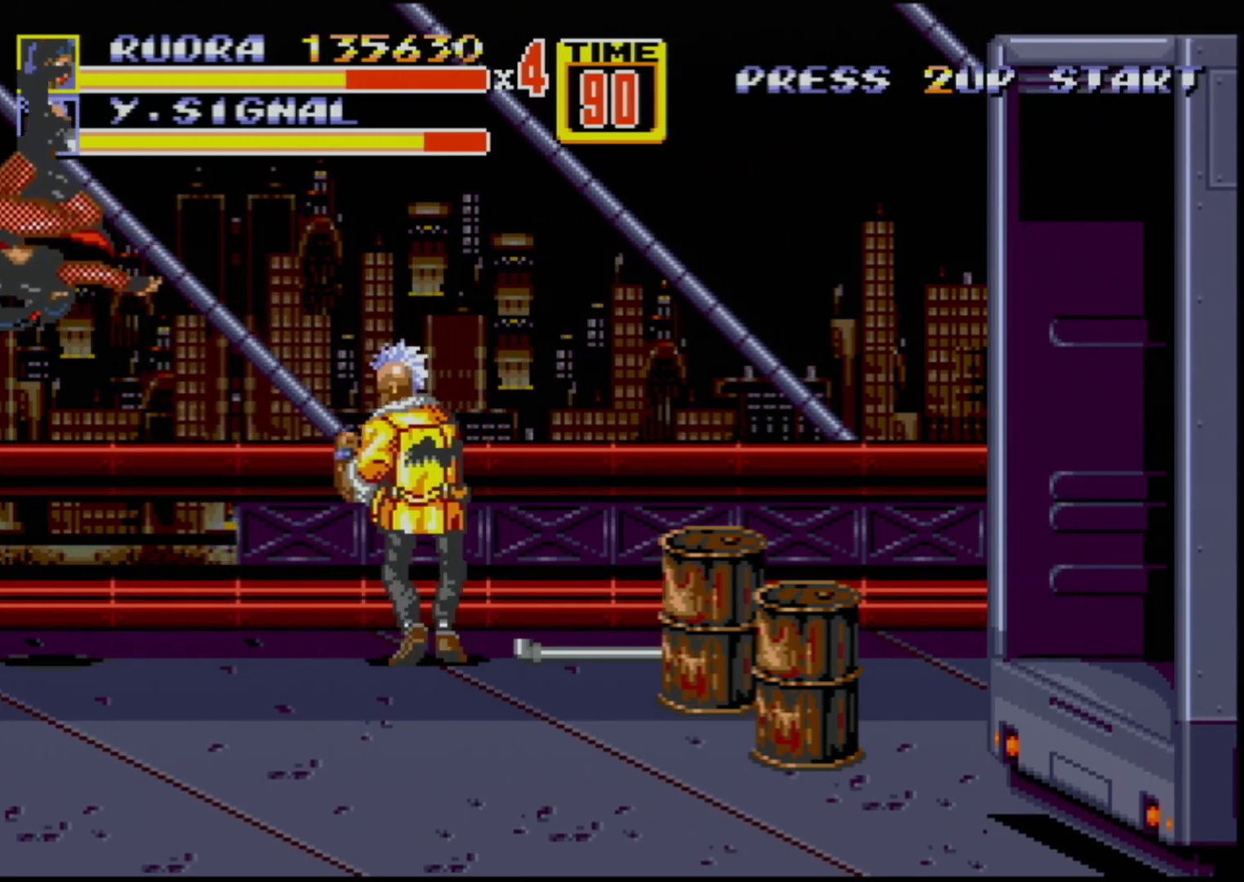
{"buttons": ["C", "DPAD_UP", "DPAD_RIGHT"], "events": [[50, "C", "down"]]}
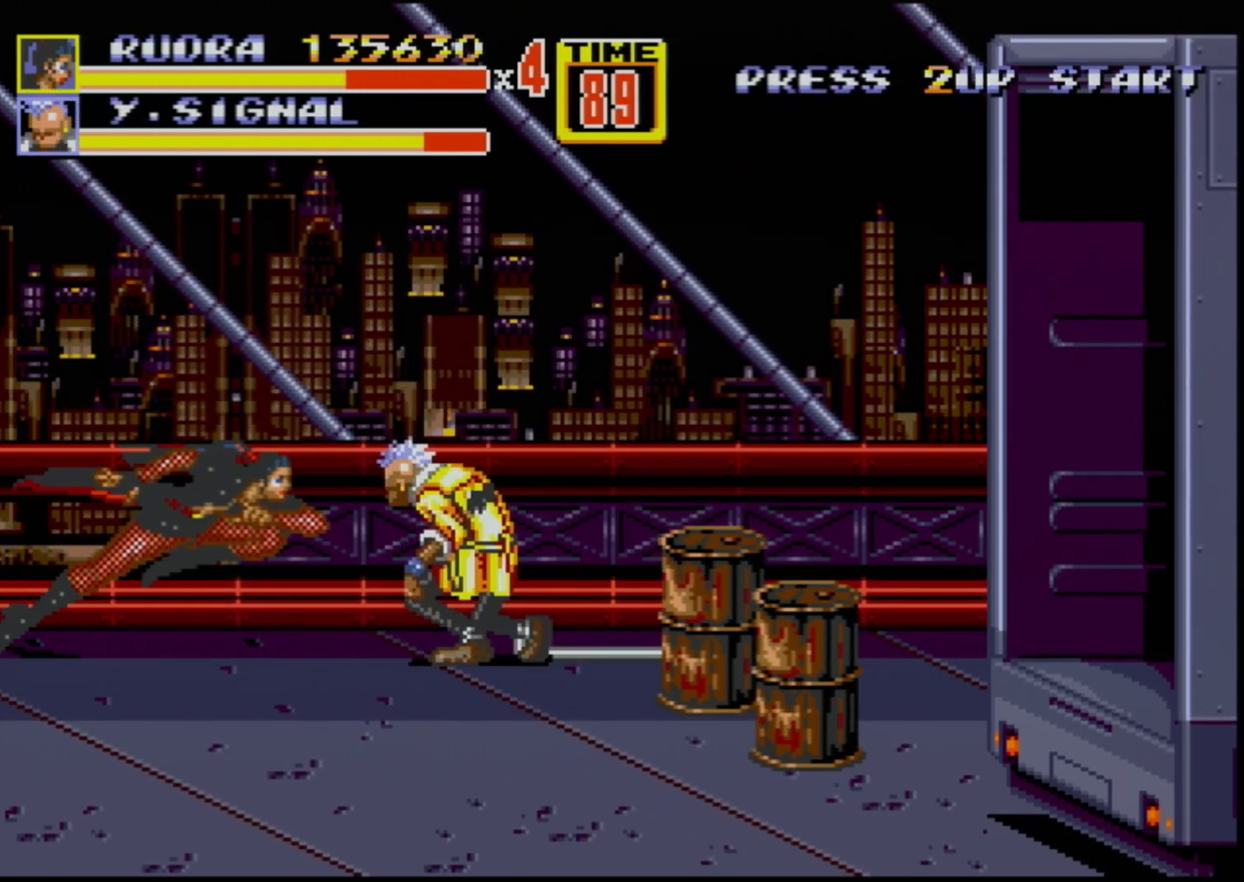
{"buttons": ["DPAD_RIGHT"], "events": [[100, "C", "up"], [133, "DPAD_UP", "up"]]}
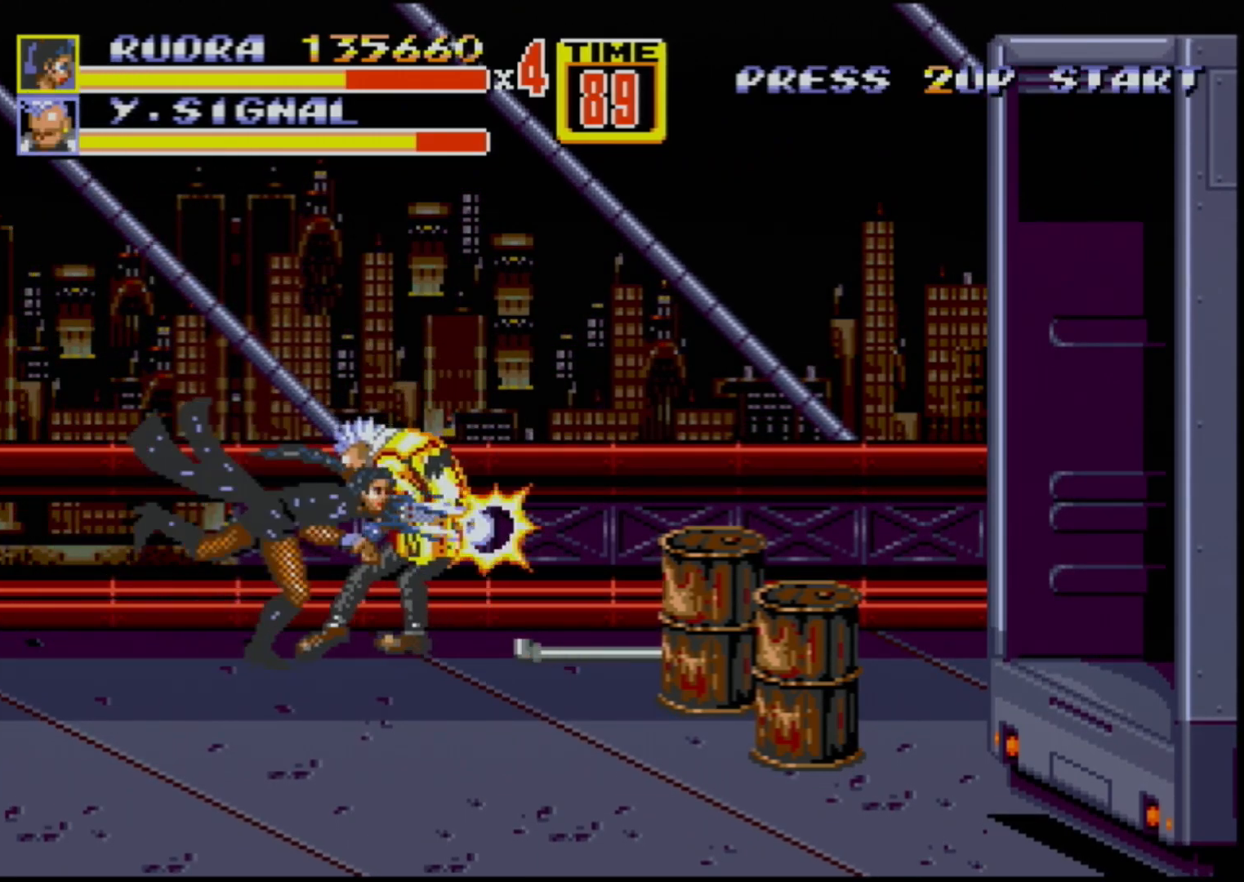
{"buttons": ["DPAD_LEFT"], "events": [[17, "B", "down"], [183, "B", "up"], [217, "DPAD_RIGHT", "up"], [300, "DPAD_LEFT", "down"], [317, "B", "down"], [383, "B", "up"], [417, "B", "down"], [500, "B", "up"]]}
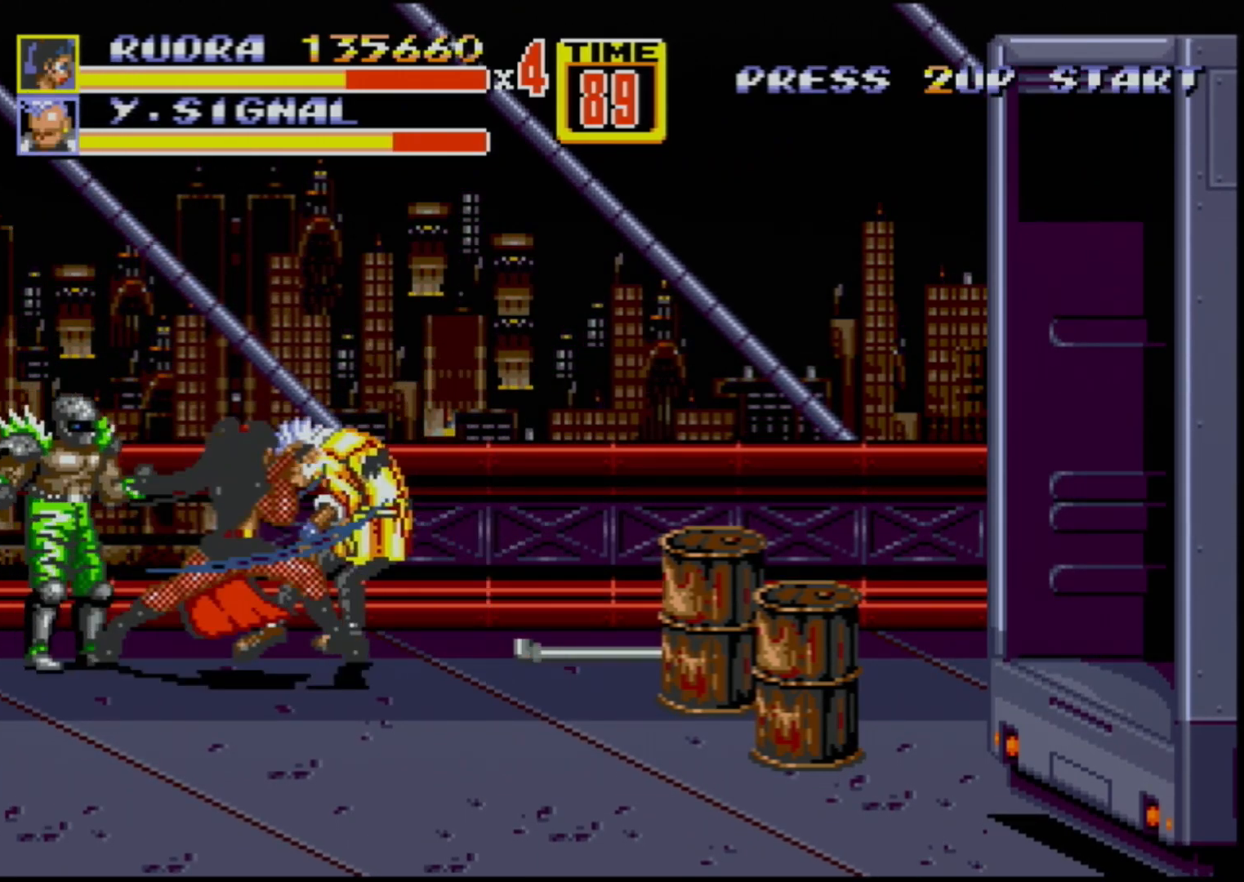
{"buttons": ["B"], "events": [[50, "B", "down"], [383, "DPAD_LEFT", "up"]]}
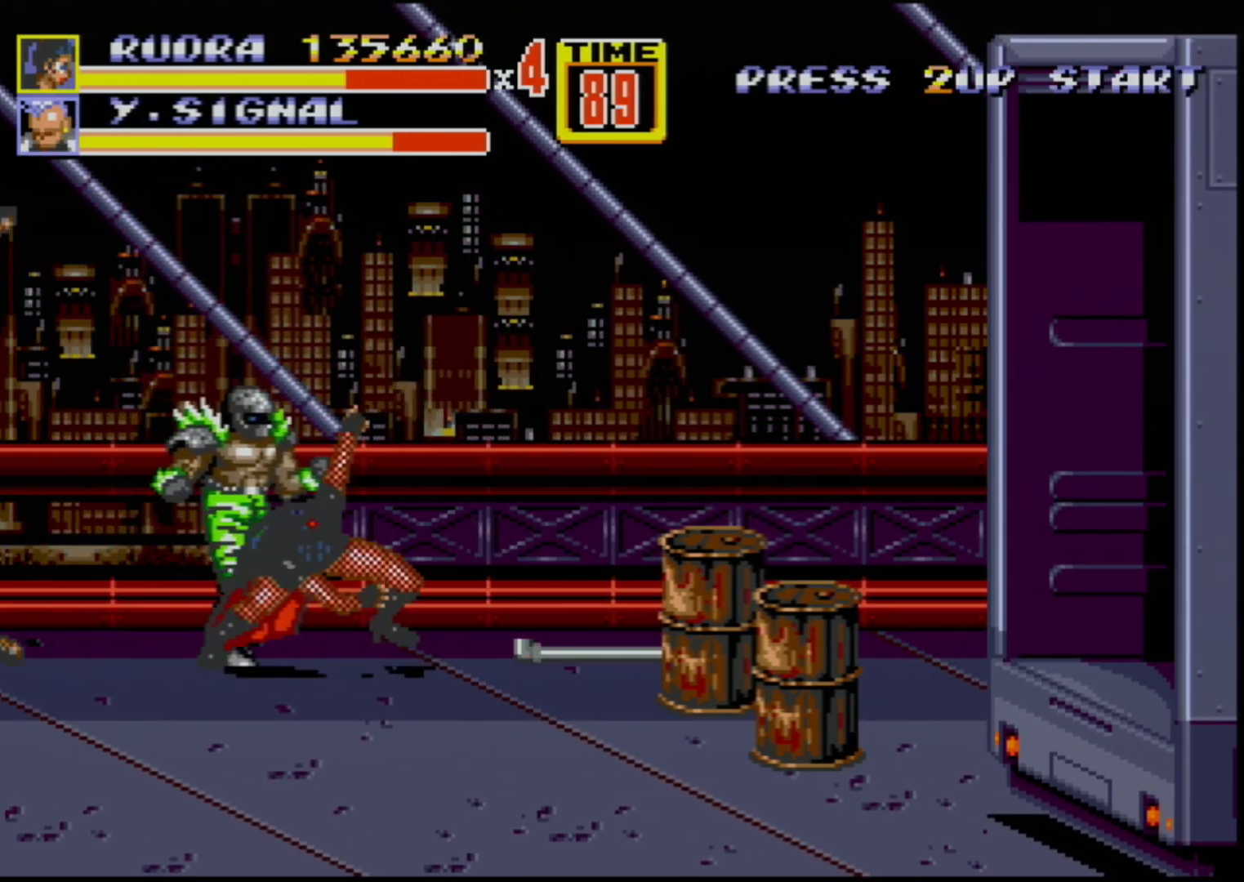
{"buttons": ["DPAD_LEFT"], "events": [[17, "B", "up"], [117, "DPAD_LEFT", "down"], [250, "B", "down"], [450, "B", "up"]]}
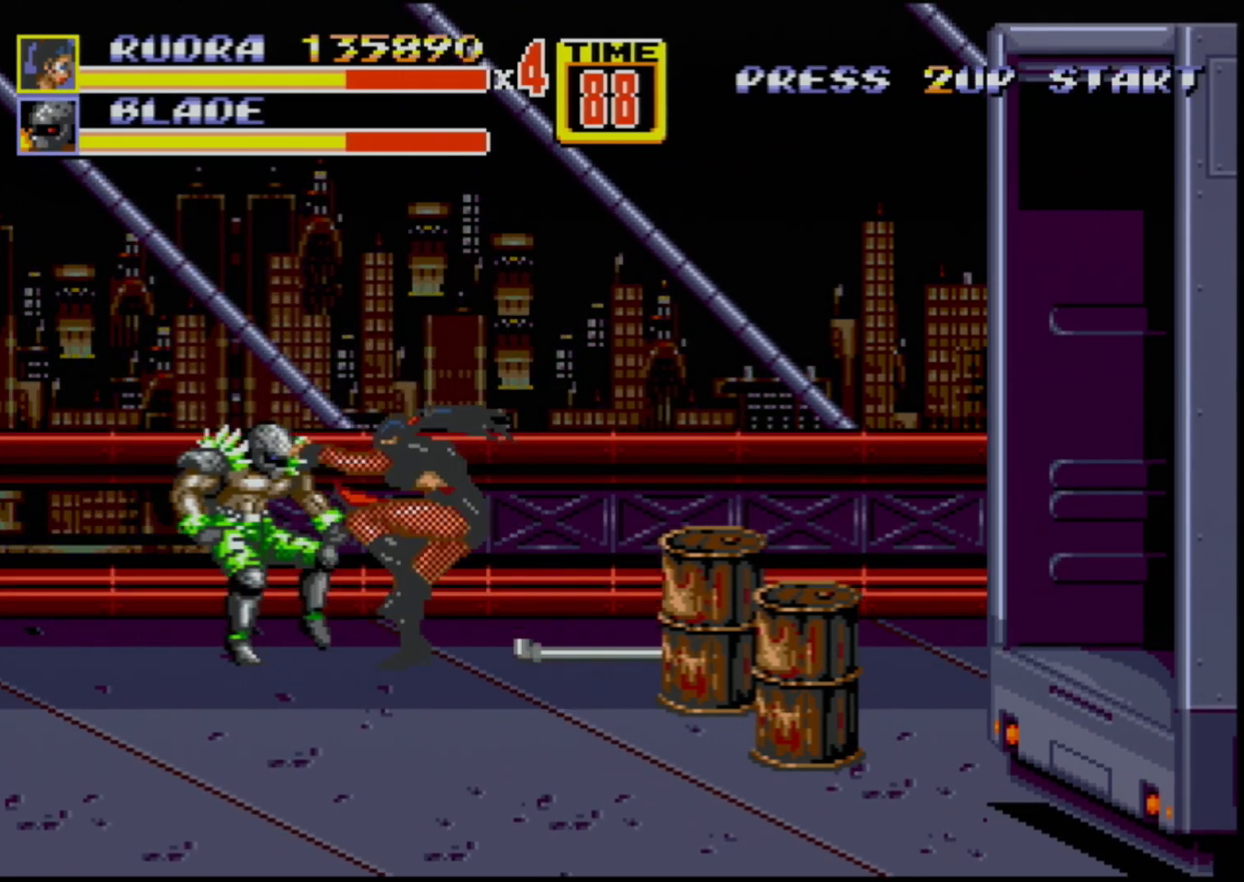
{"buttons": ["B", "DPAD_RIGHT"], "events": [[100, "B", "down"], [317, "DPAD_LEFT", "up"], [333, "B", "up"], [367, "DPAD_RIGHT", "down"], [383, "DPAD_UP", "down"], [417, "B", "down"], [417, "DPAD_UP", "up"], [450, "B", "up"], [500, "B", "down"]]}
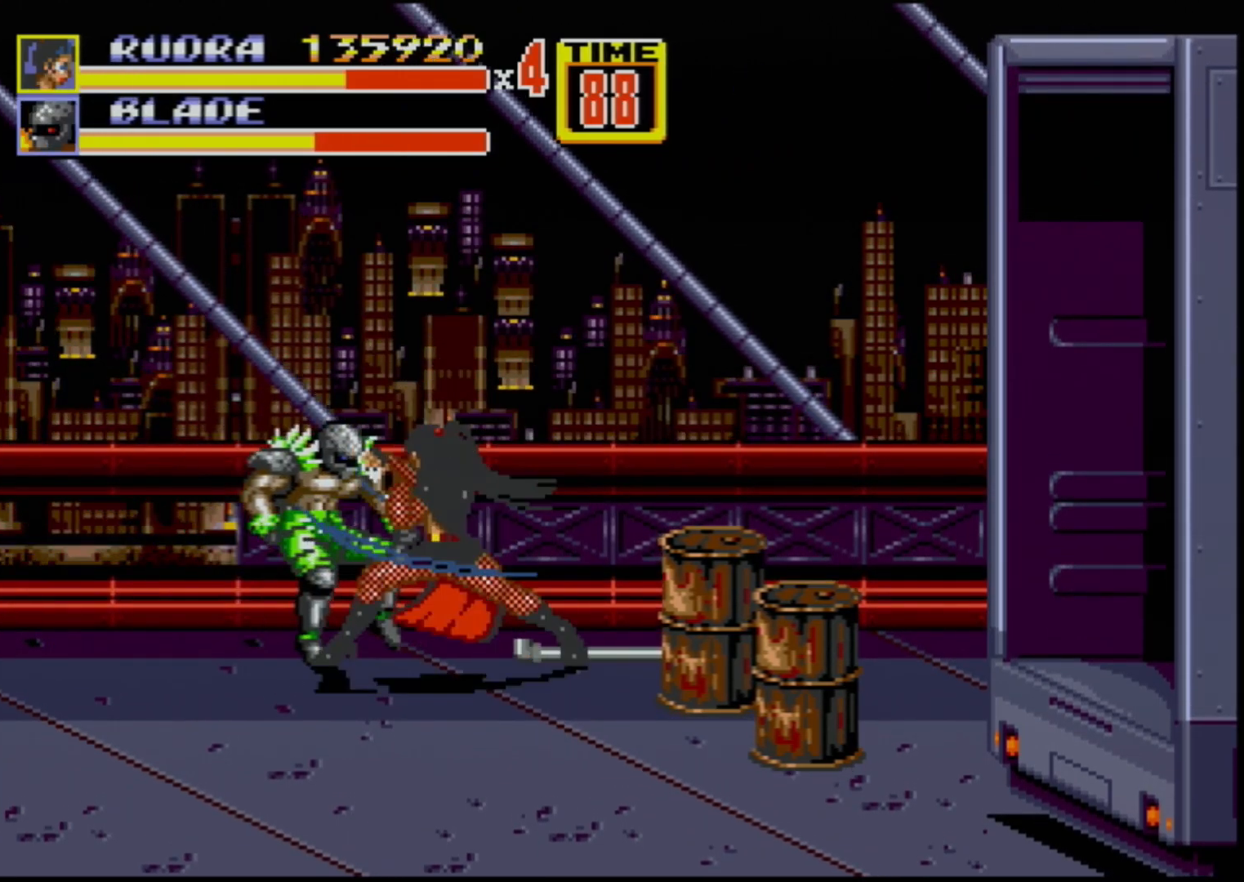
{"buttons": ["DPAD_RIGHT"], "events": [[283, "B", "up"]]}
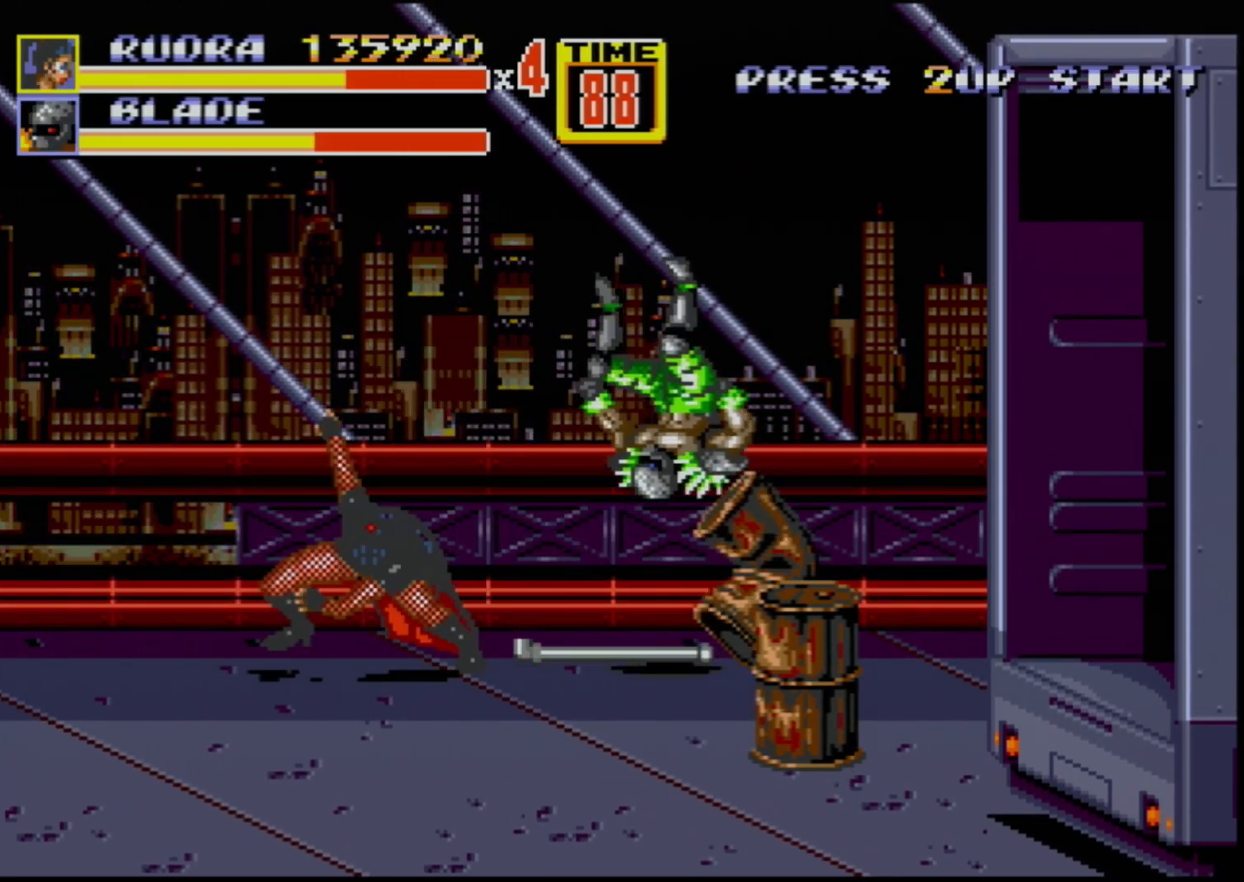
{"buttons": [], "events": [[450, "DPAD_RIGHT", "up"]]}
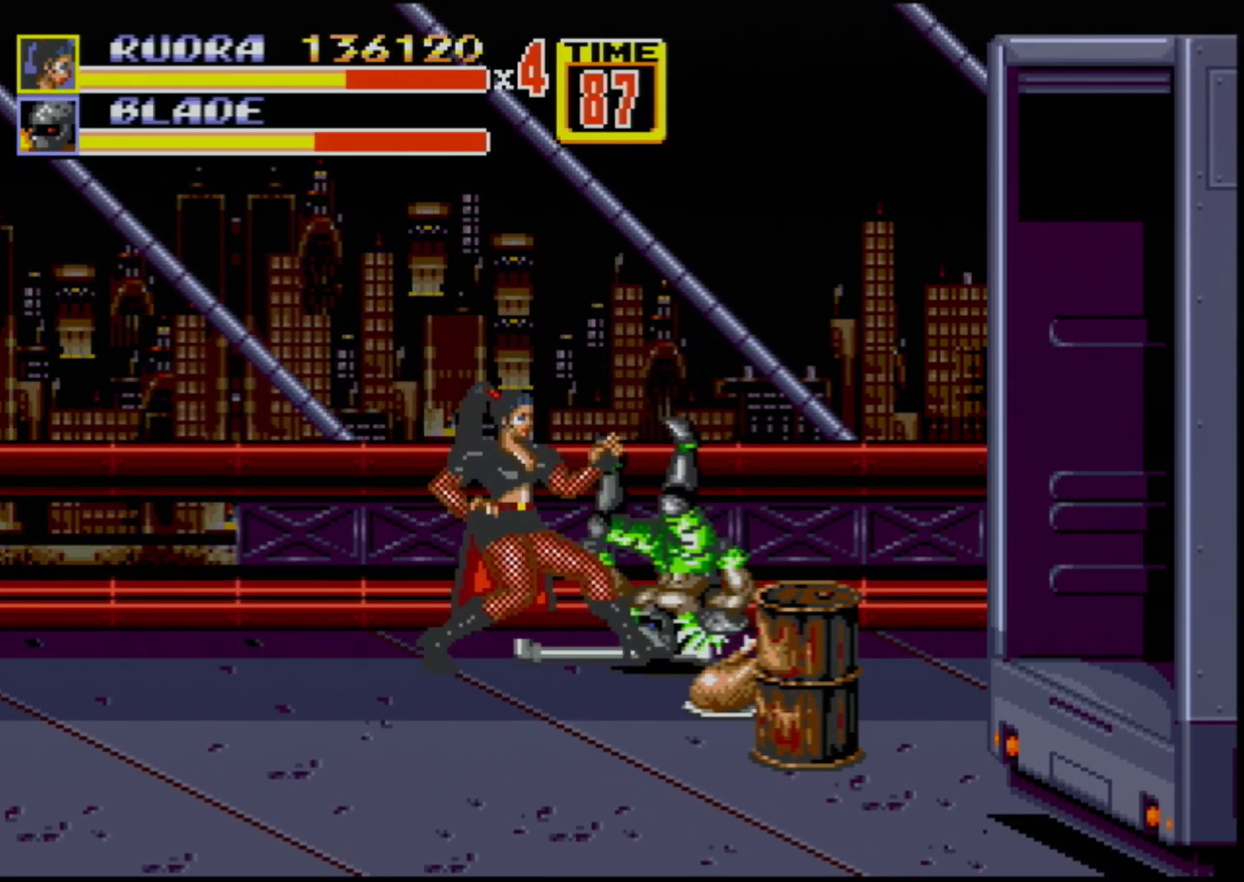
{"buttons": ["B", "DPAD_RIGHT"], "events": [[233, "DPAD_RIGHT", "down"], [300, "DPAD_RIGHT", "up"], [350, "DPAD_RIGHT", "down"], [383, "B", "down"]]}
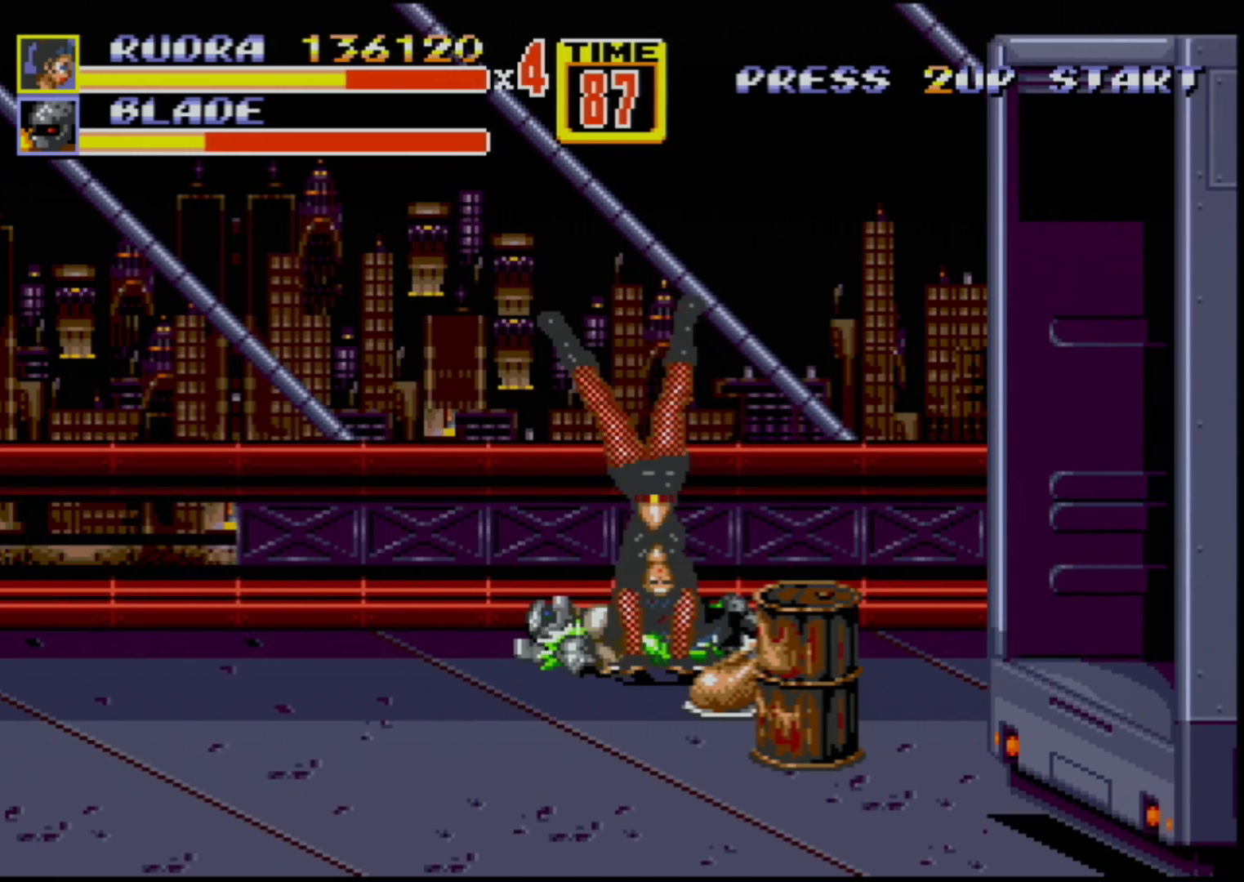
{"buttons": [], "events": [[17, "B", "up"], [83, "DPAD_RIGHT", "up"]]}
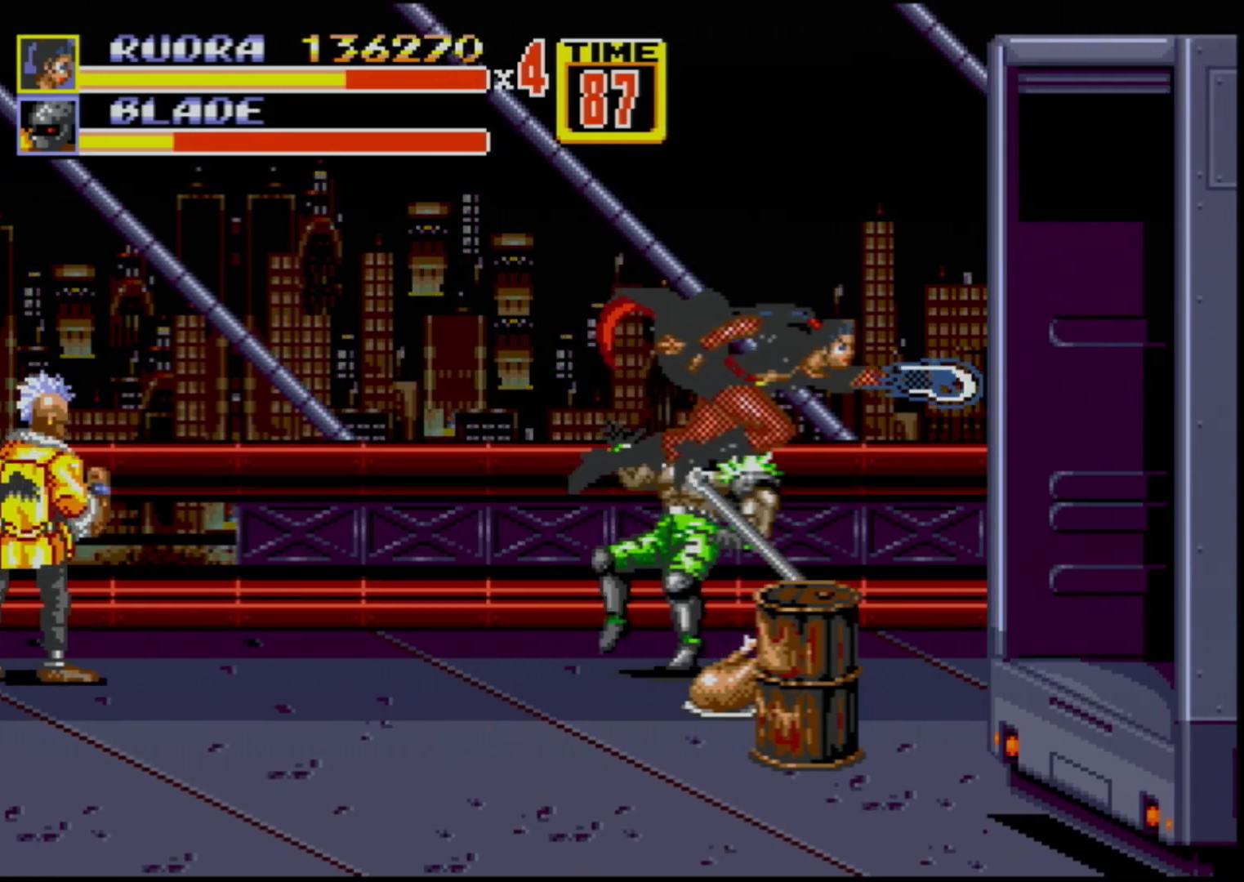
{"buttons": [], "events": []}
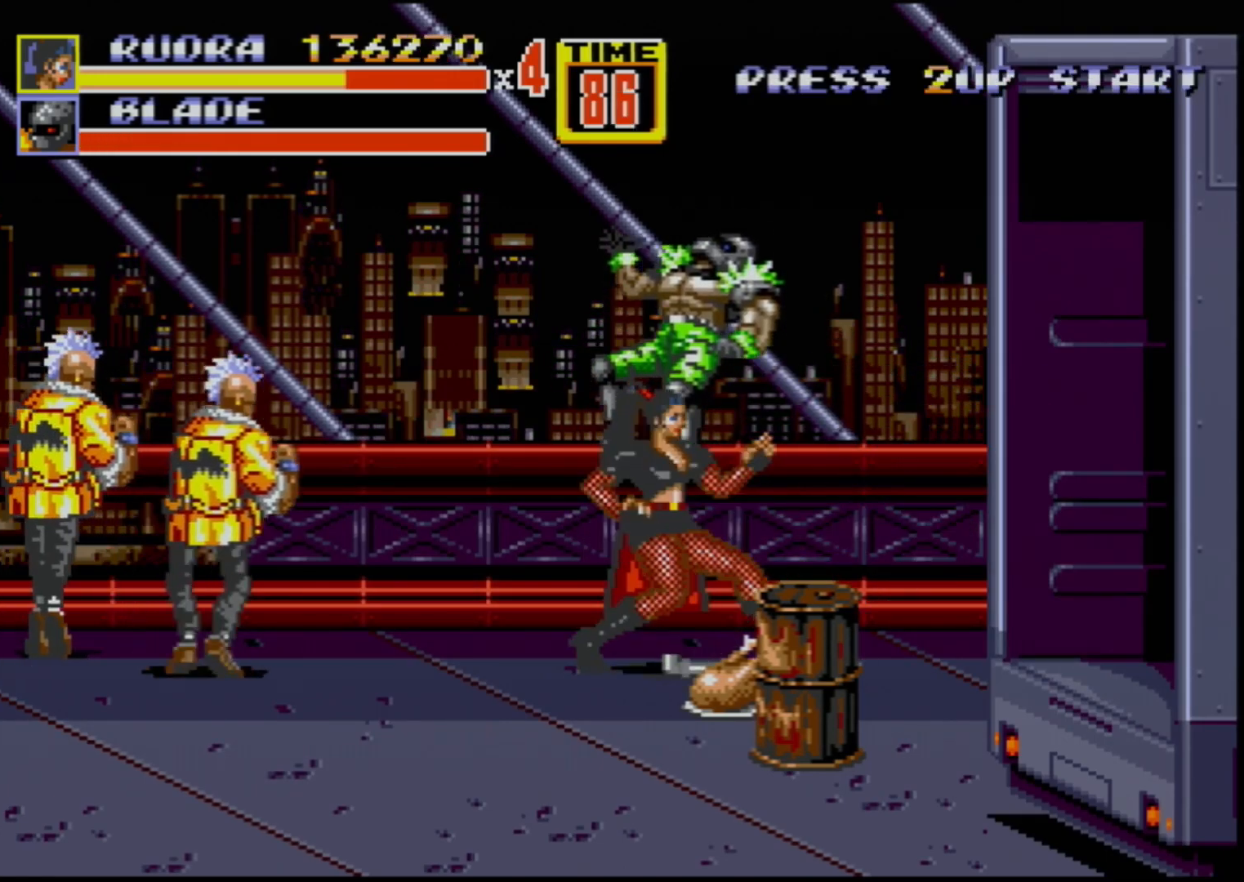
{"buttons": [], "events": []}
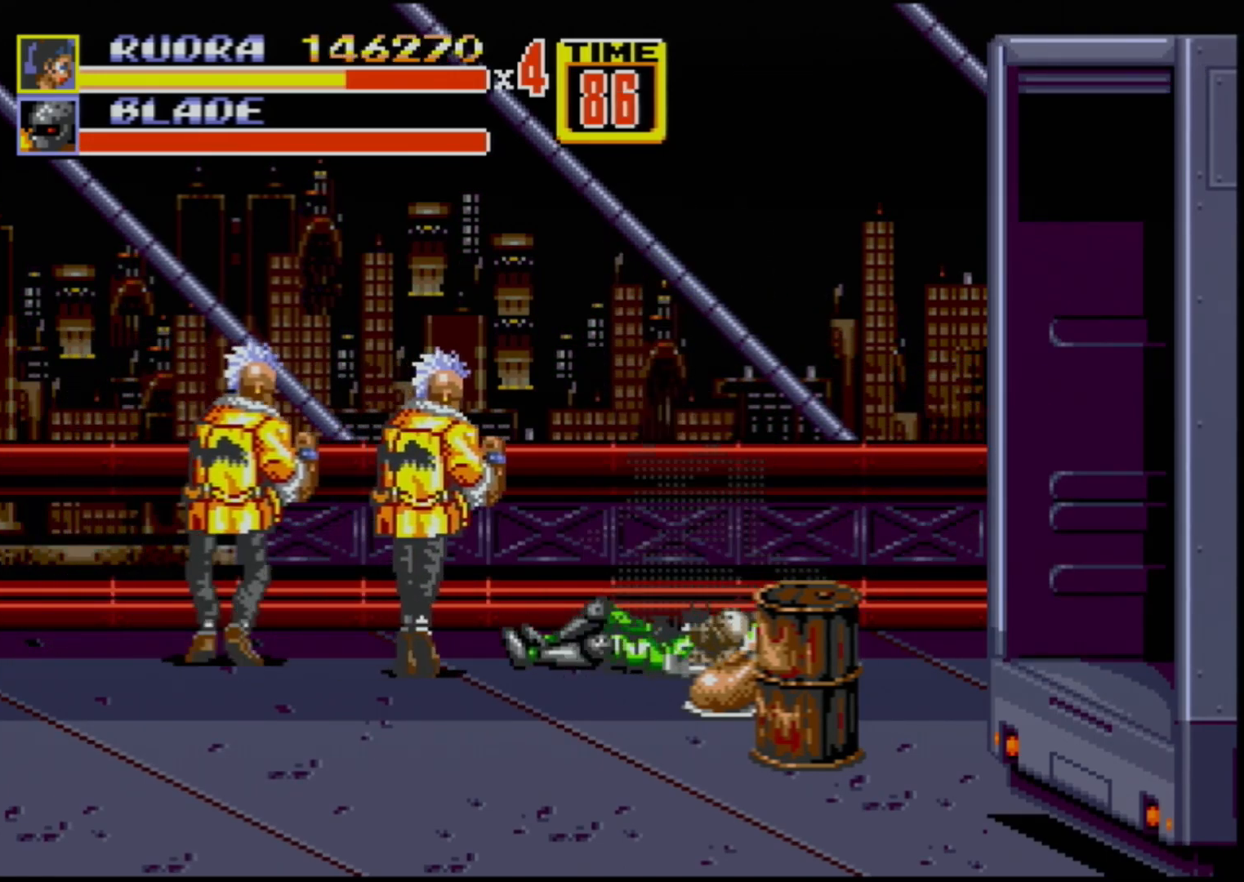
{"buttons": [], "events": [[50, "C", "down"], [67, "DPAD_LEFT", "down"], [150, "DPAD_LEFT", "up"], [283, "C", "up"]]}
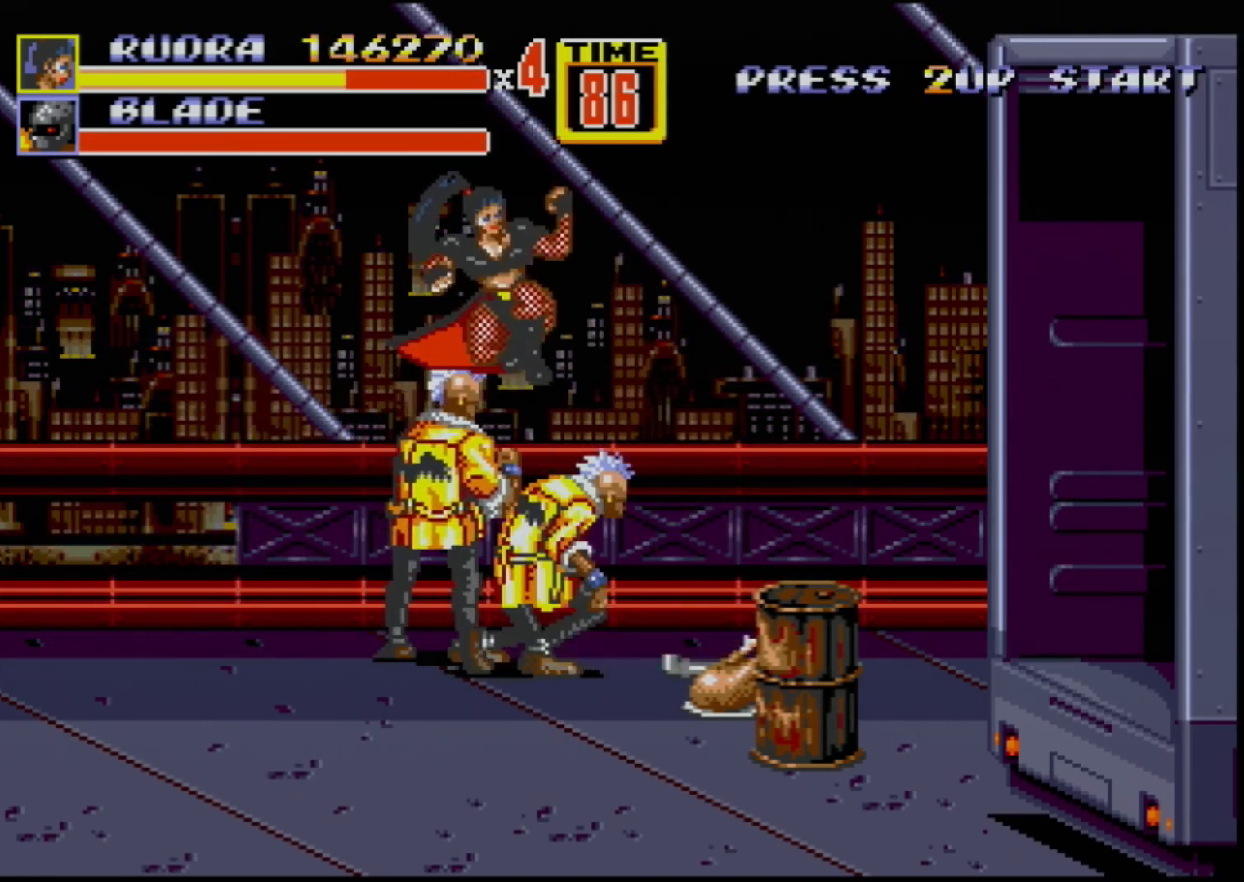
{"buttons": [], "events": [[50, "B", "down"], [333, "B", "up"]]}
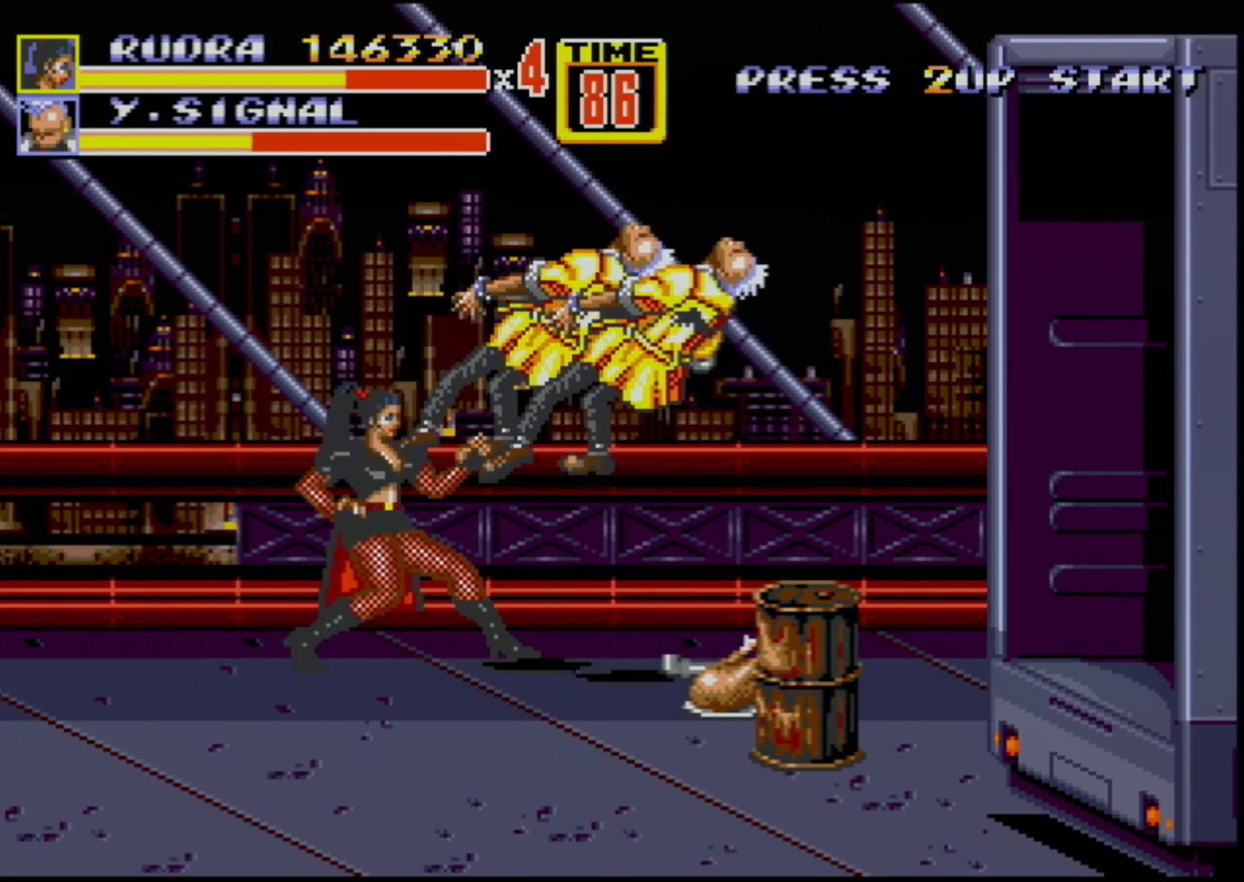
{"buttons": [], "events": []}
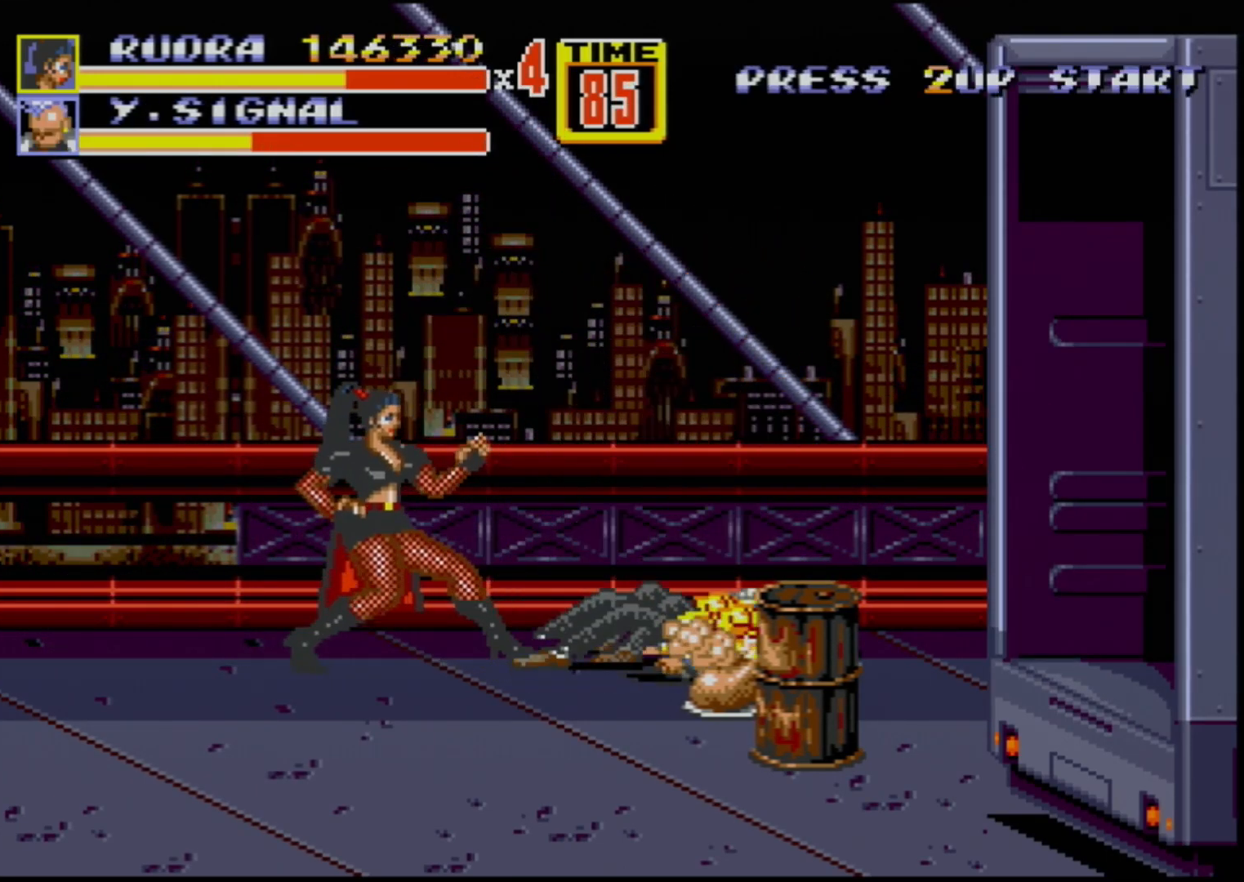
{"buttons": [], "events": [[150, "DPAD_RIGHT", "down"], [283, "DPAD_RIGHT", "up"]]}
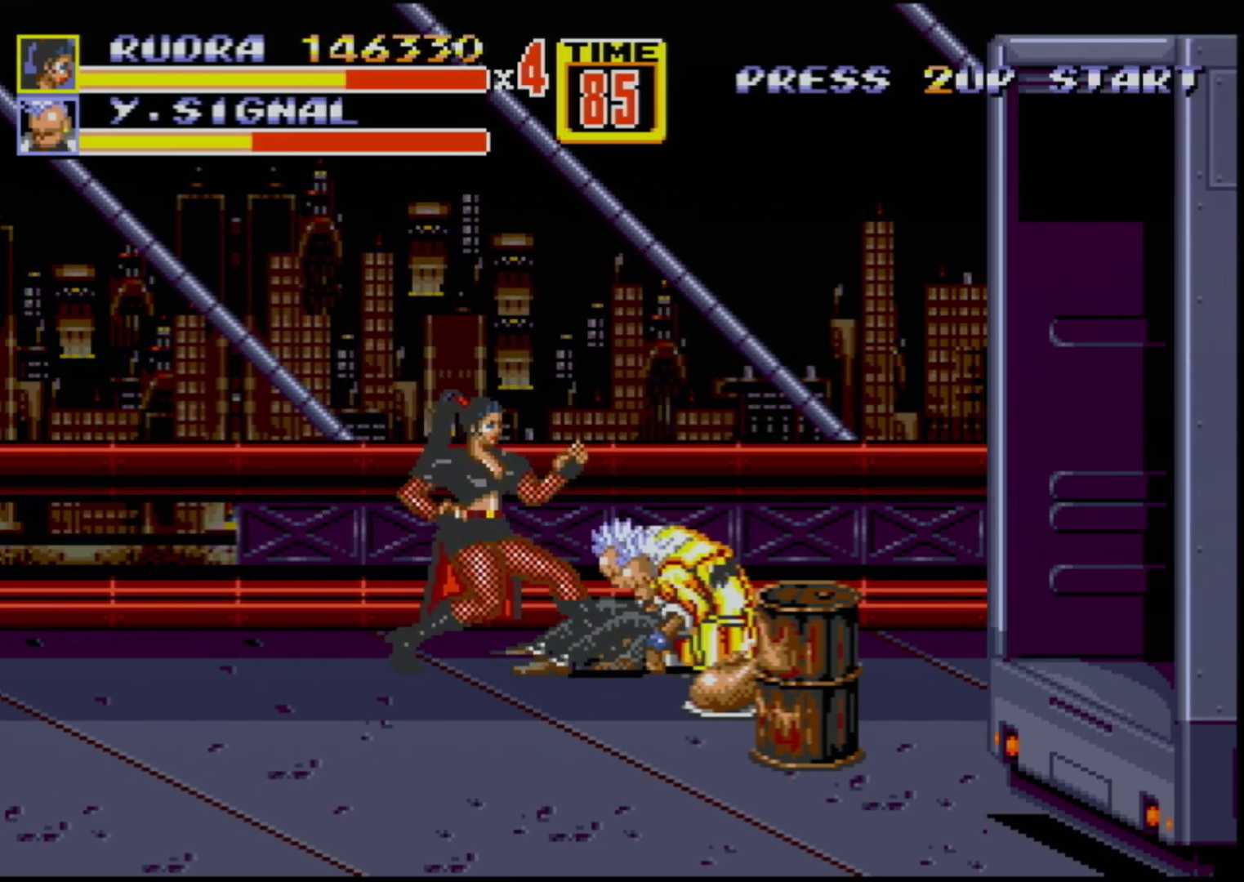
{"buttons": [], "events": [[167, "DPAD_RIGHT", "down"], [233, "A", "down"], [450, "A", "up"], [500, "DPAD_RIGHT", "up"]]}
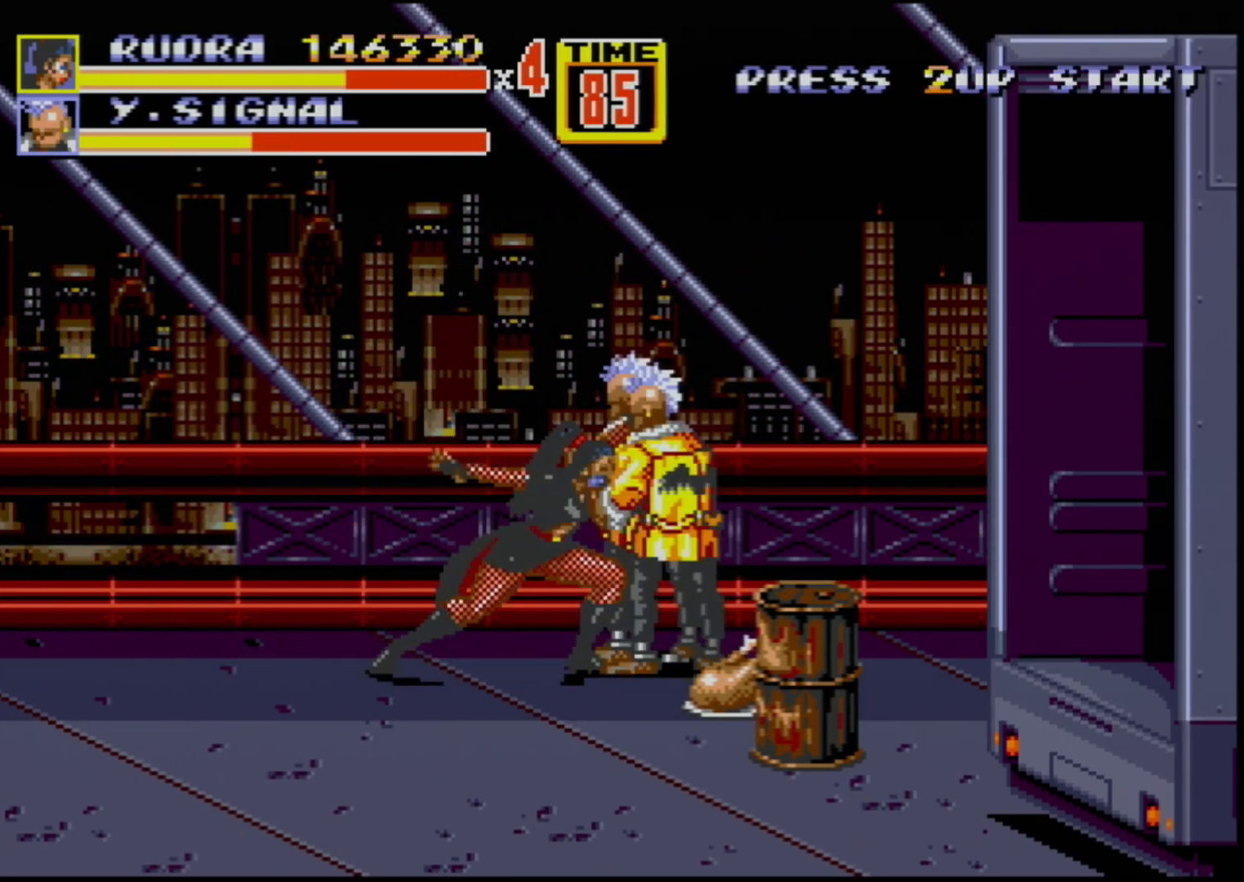
{"buttons": ["DPAD_RIGHT"], "events": [[367, "DPAD_RIGHT", "down"], [417, "B", "down"], [500, "B", "up"]]}
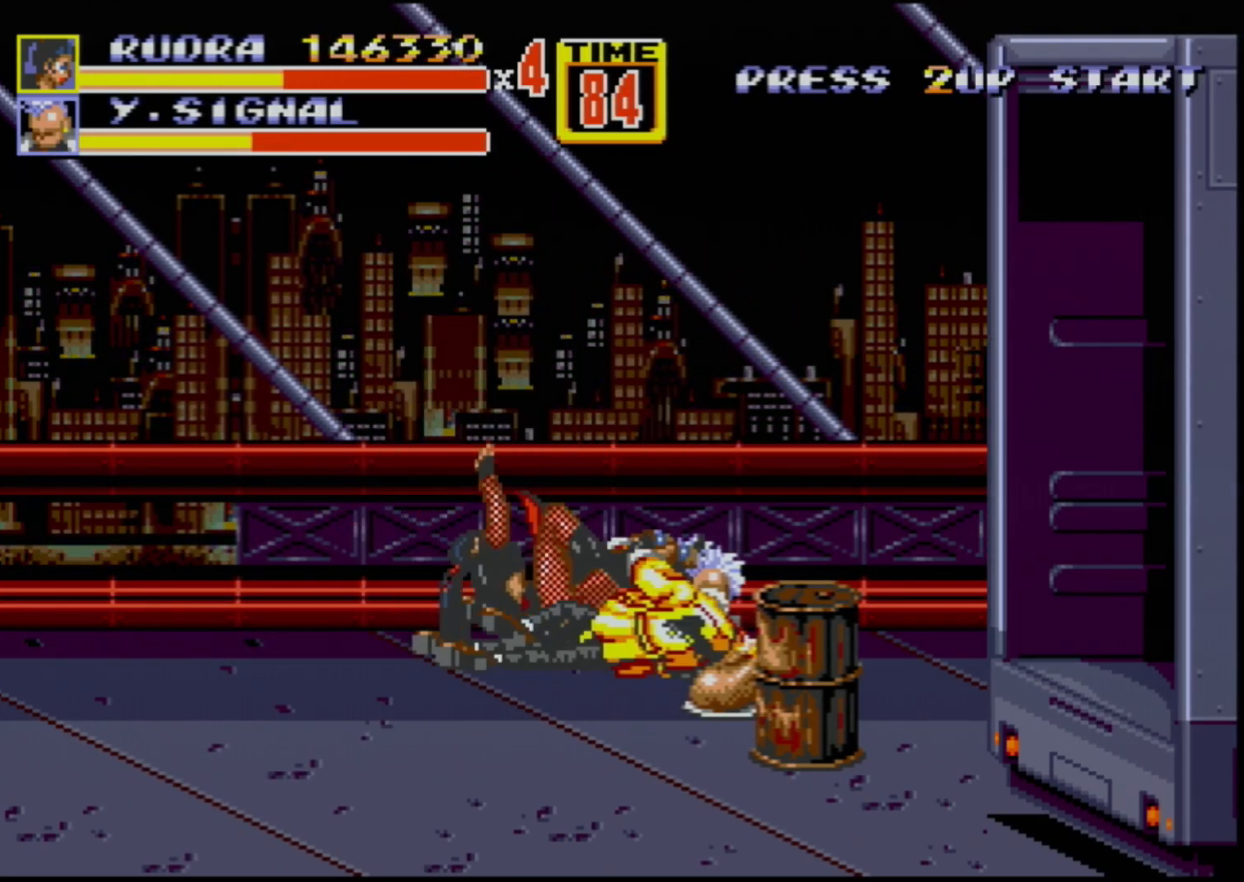
{"buttons": [], "events": [[100, "DPAD_RIGHT", "up"]]}
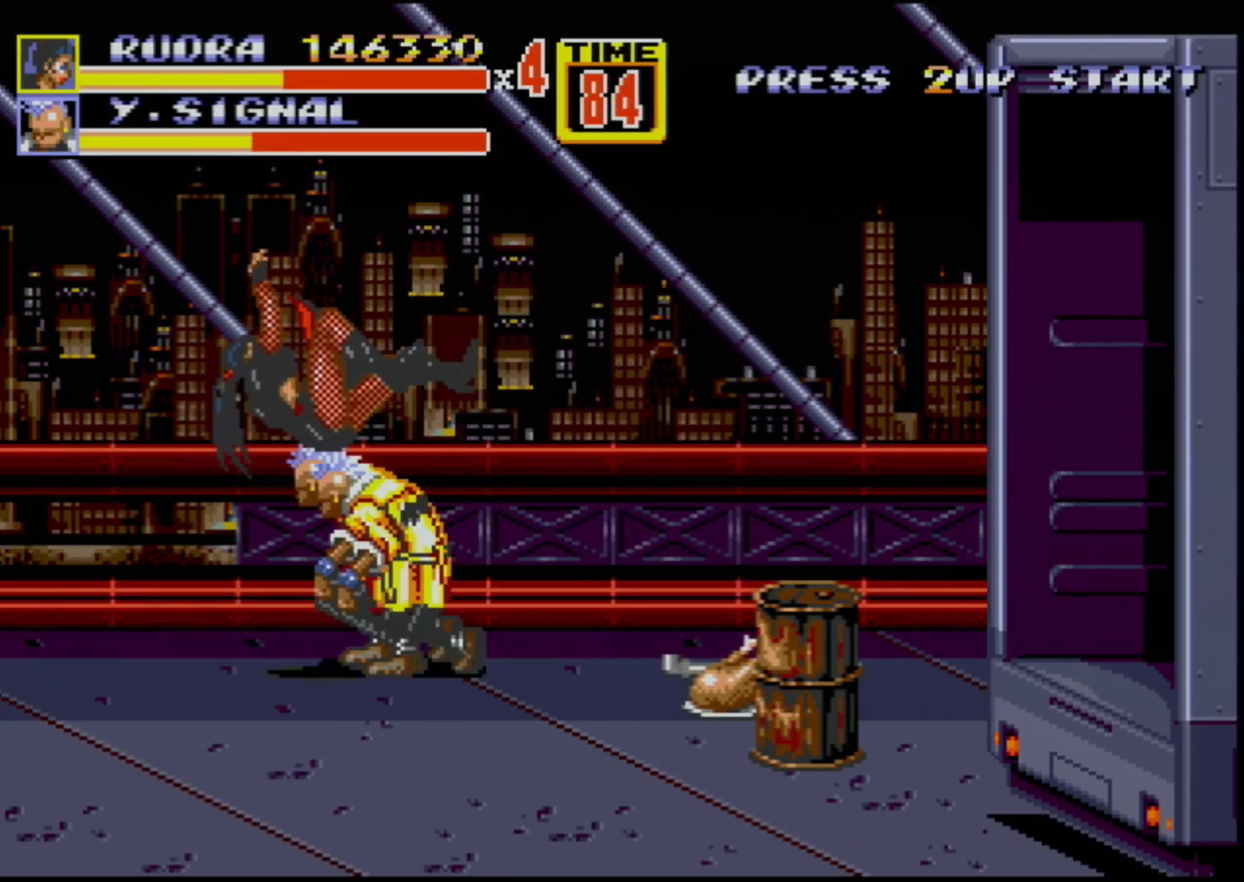
{"buttons": ["DPAD_RIGHT"], "events": [[150, "C", "down"], [233, "C", "up"], [333, "DPAD_RIGHT", "down"]]}
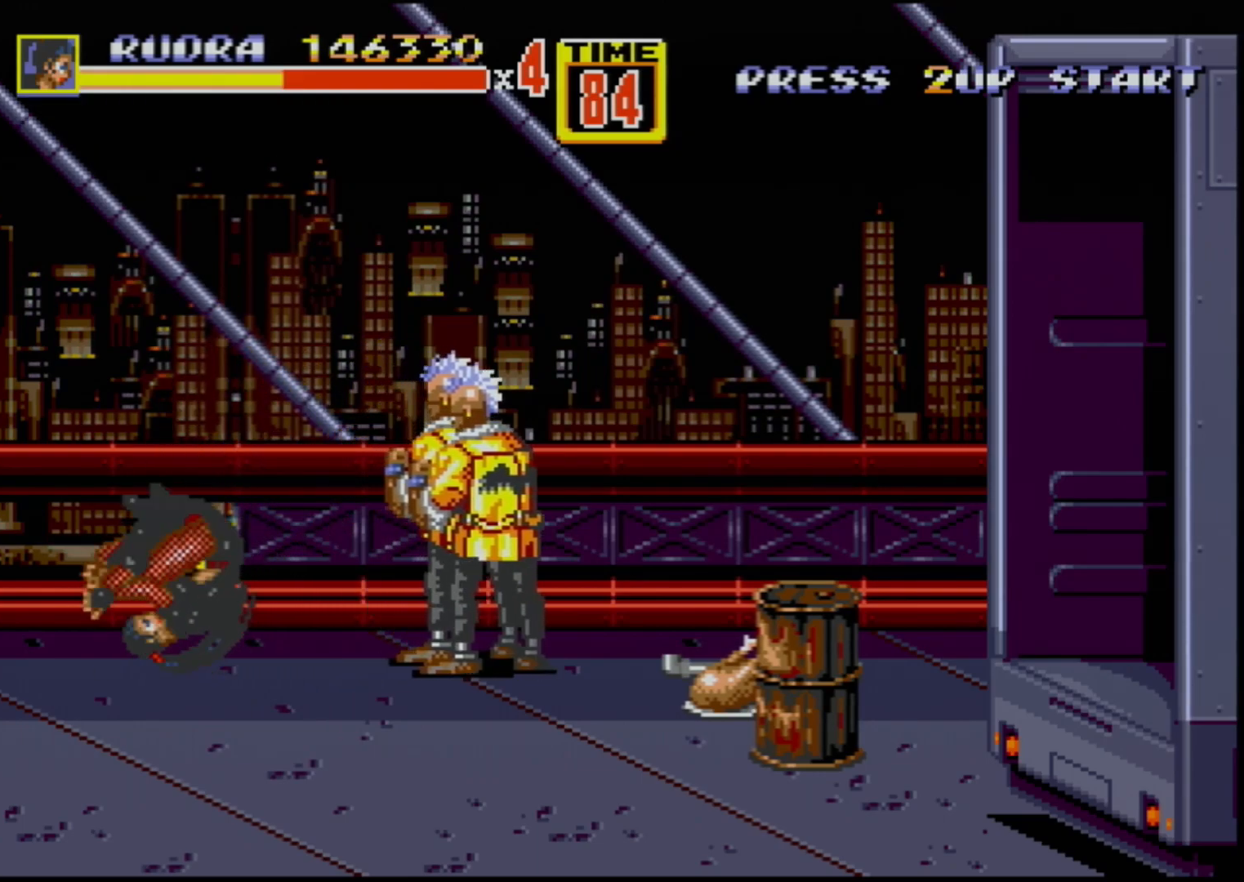
{"buttons": ["DPAD_RIGHT"], "events": []}
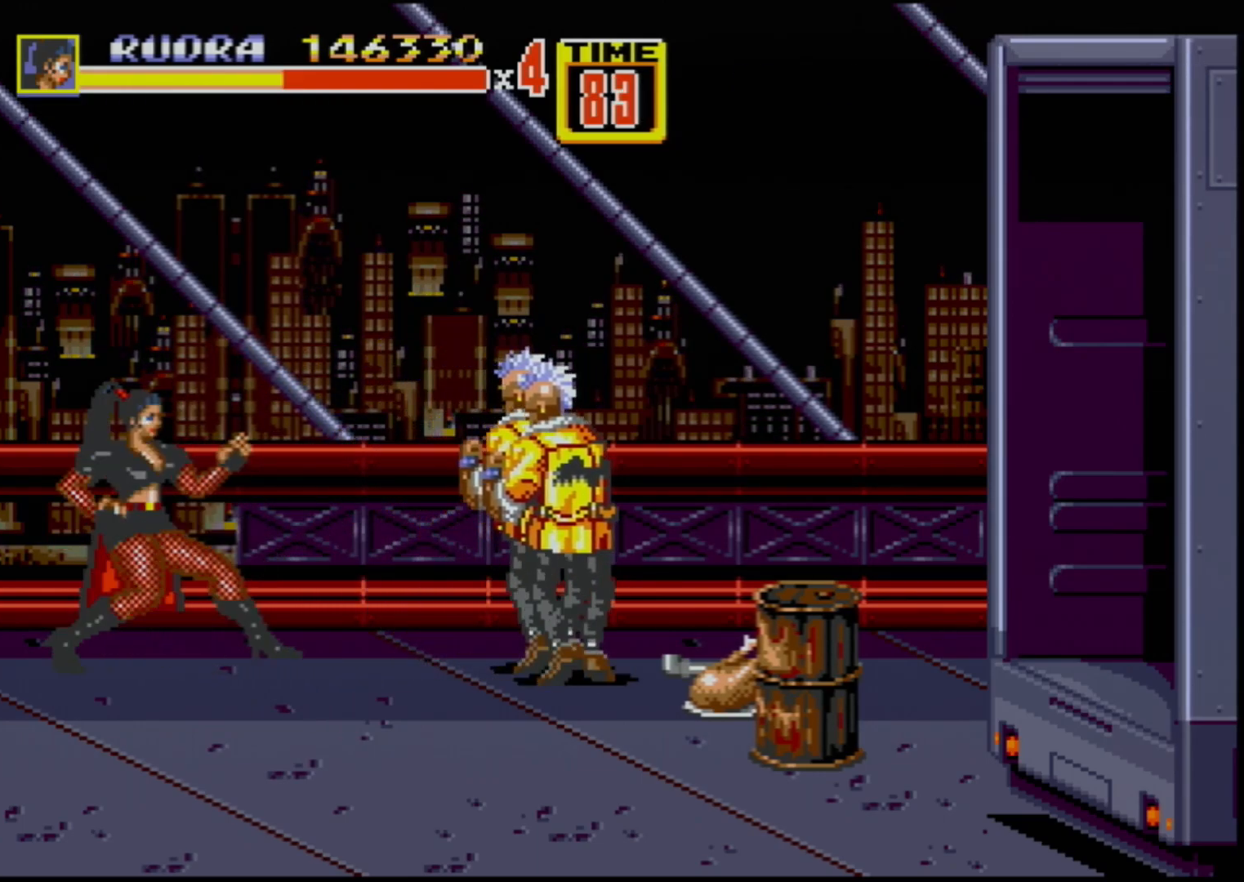
{"buttons": ["DPAD_DOWN", "DPAD_RIGHT"], "events": [[433, "DPAD_DOWN", "down"]]}